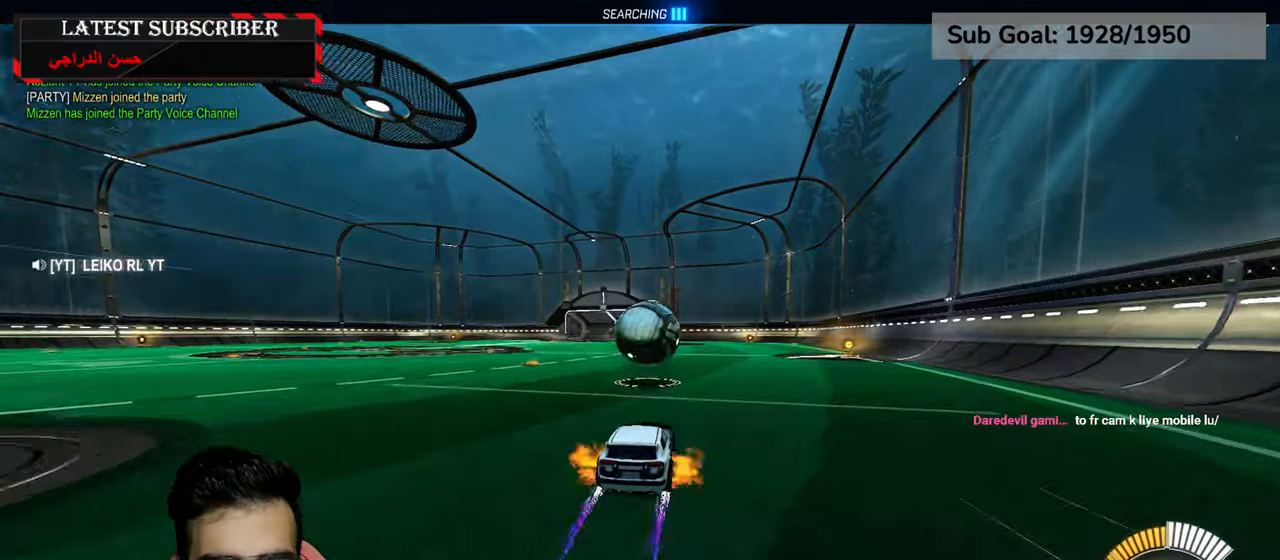
Gameplay with a controller (Xbox layout); each line is a JSON object with the inputs held at the frame after it (dt_ms = milliseconds from this image to that frame). "events" lists button and stick changes between this image and that frame as [ms after this image, input, new state], when the widget could be followed in between.
{"dt_ms": 500, "buttons": ["A", "L2", "R1", "R2"], "left_stick": "down", "right_stick": "center", "events": [[17, "A", "down"], [167, "A", "up"], [200, "L2", "down"], [217, "left_stick", "up"], [284, "R2", "down"], [300, "A", "down"], [500, "left_stick", "down"]]}
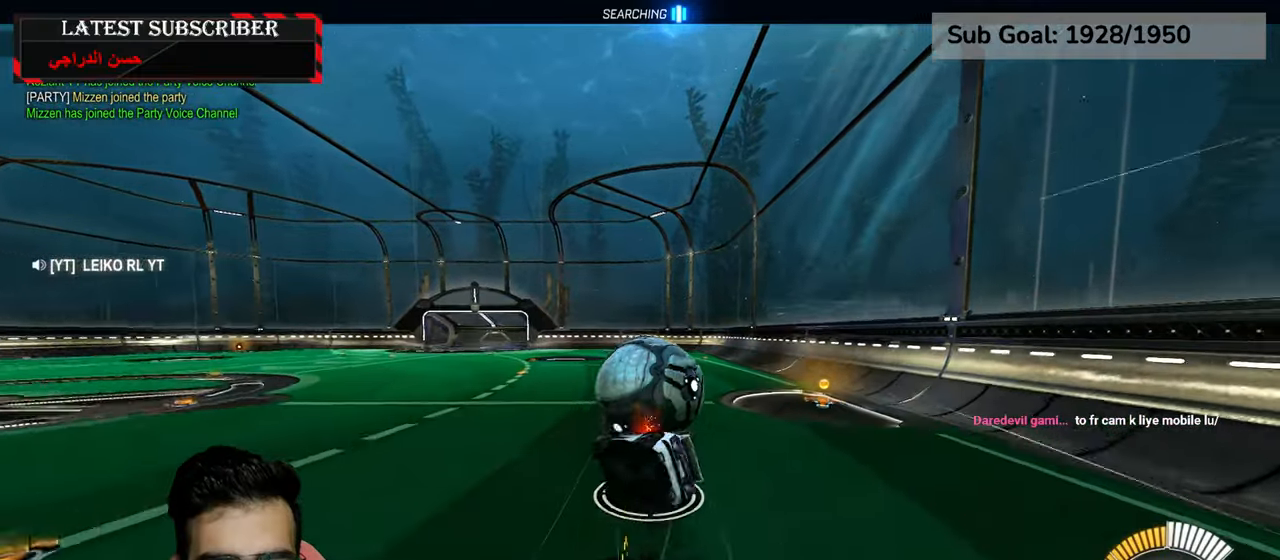
{"dt_ms": 500, "buttons": ["L2"], "left_stick": "right", "right_stick": "center", "events": [[17, "A", "up"], [67, "R1", "up"], [84, "left_stick", "down-left"], [150, "R2", "up"], [184, "left_stick", "left"], [317, "left_stick", "right"]]}
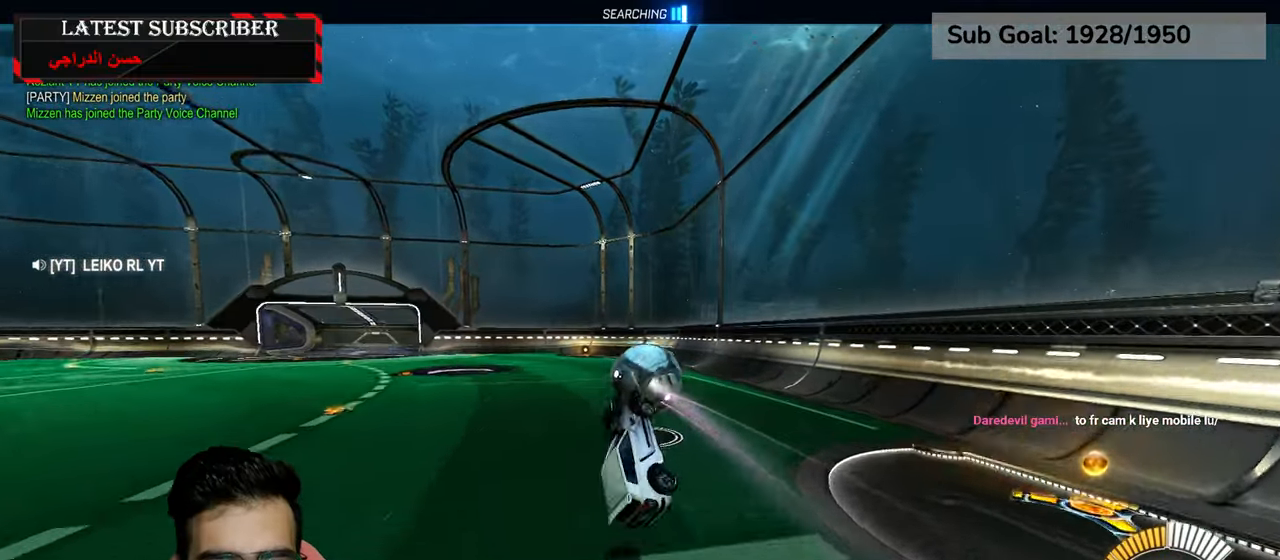
{"dt_ms": 500, "buttons": ["R1"], "left_stick": "center", "right_stick": "center", "events": [[17, "left_stick", "center"], [84, "L2", "up"], [134, "R1", "down"]]}
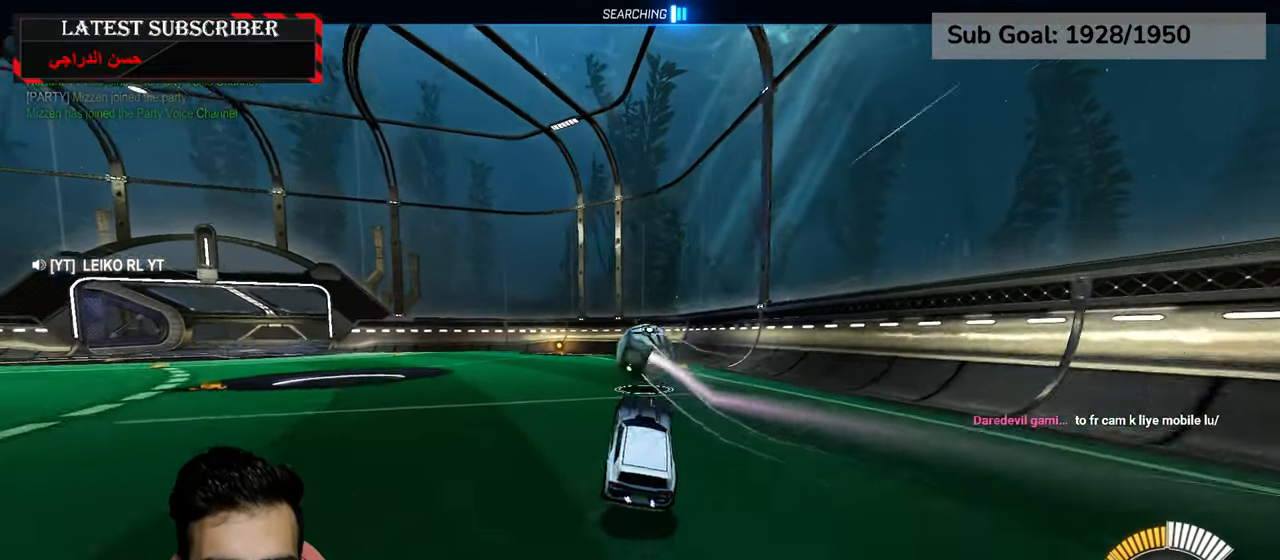
{"dt_ms": 500, "buttons": ["A", "R1"], "left_stick": "down", "right_stick": "center", "events": [[267, "left_stick", "down"], [317, "A", "down"]]}
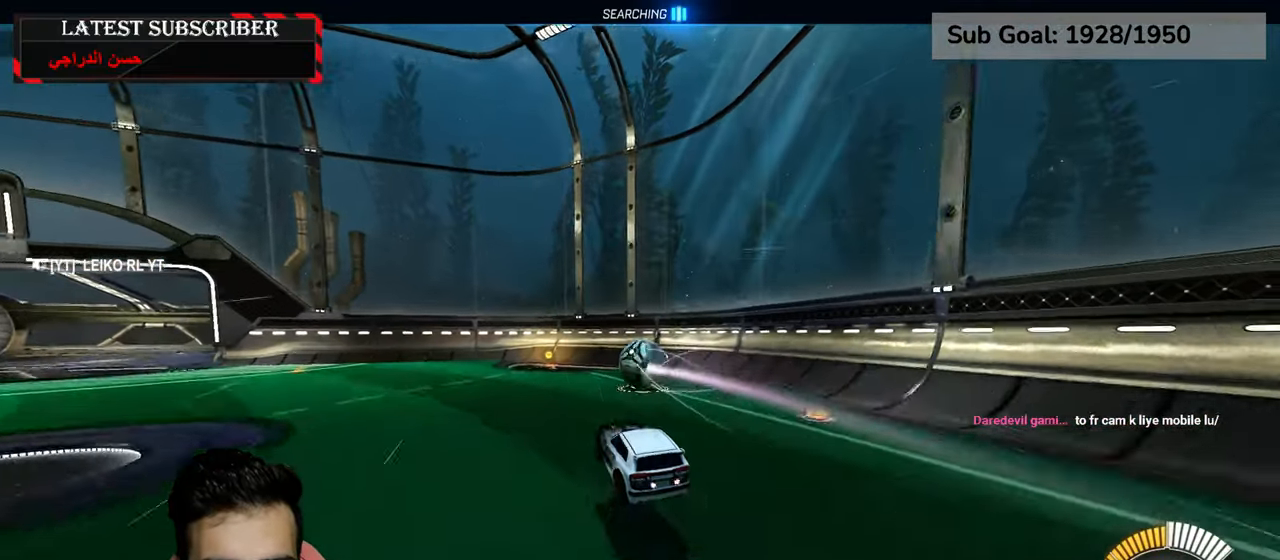
{"dt_ms": 500, "buttons": ["L2", "R1", "R2"], "left_stick": "center", "right_stick": "center", "events": [[17, "A", "up"], [50, "left_stick", "center"], [84, "R2", "down"], [117, "A", "down"], [217, "left_stick", "down-left"], [284, "L2", "down"], [300, "A", "up"], [350, "left_stick", "up-left"], [434, "left_stick", "center"]]}
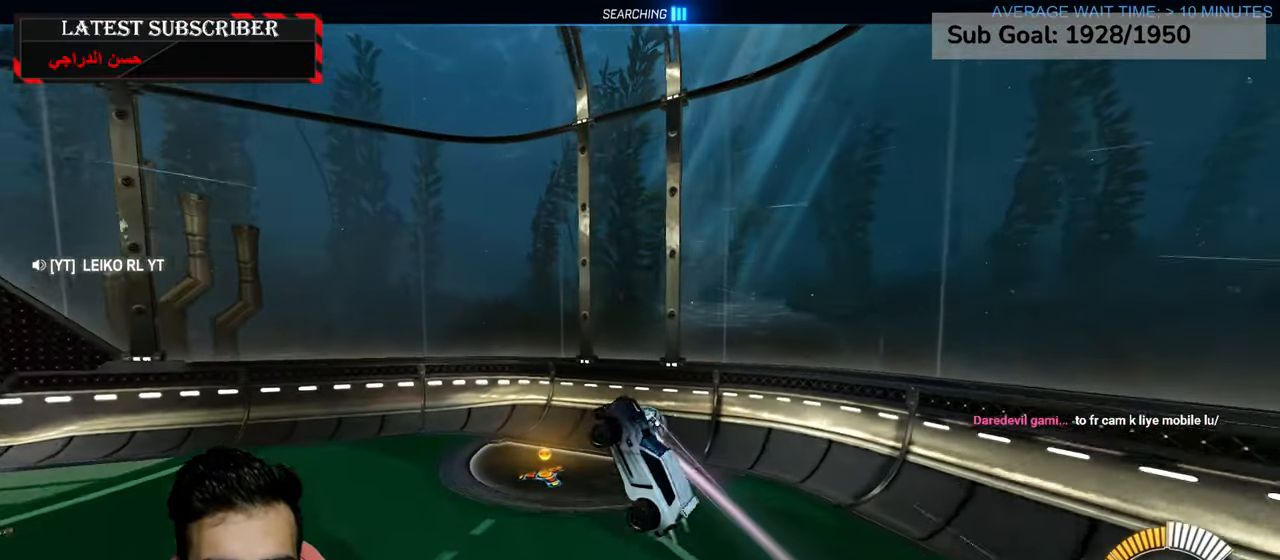
{"dt_ms": 1000, "buttons": ["R1"], "left_stick": "left", "right_stick": "center", "events": [[84, "left_stick", "down"], [117, "R2", "up"], [317, "left_stick", "down-left"], [434, "left_stick", "left"], [500, "R2", "down"], [834, "L2", "up"], [984, "R2", "up"]]}
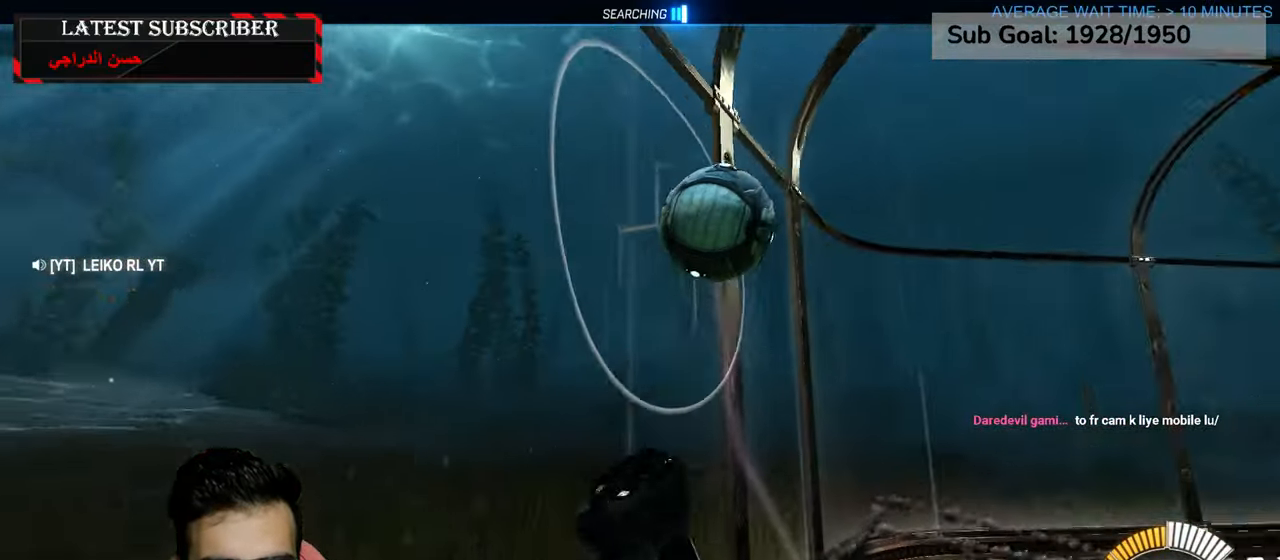
{"dt_ms": 500, "buttons": ["R1"], "left_stick": "down-right", "right_stick": "center", "events": [[217, "left_stick", "center"], [484, "left_stick", "down-right"]]}
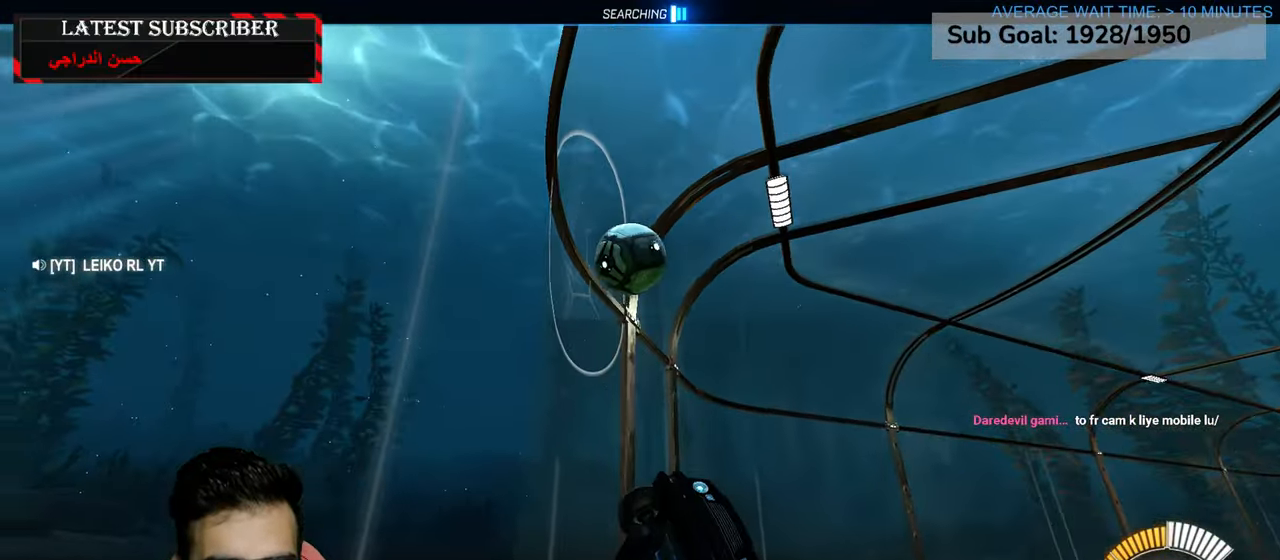
{"dt_ms": 500, "buttons": ["R1"], "left_stick": "down-right", "right_stick": "center", "events": []}
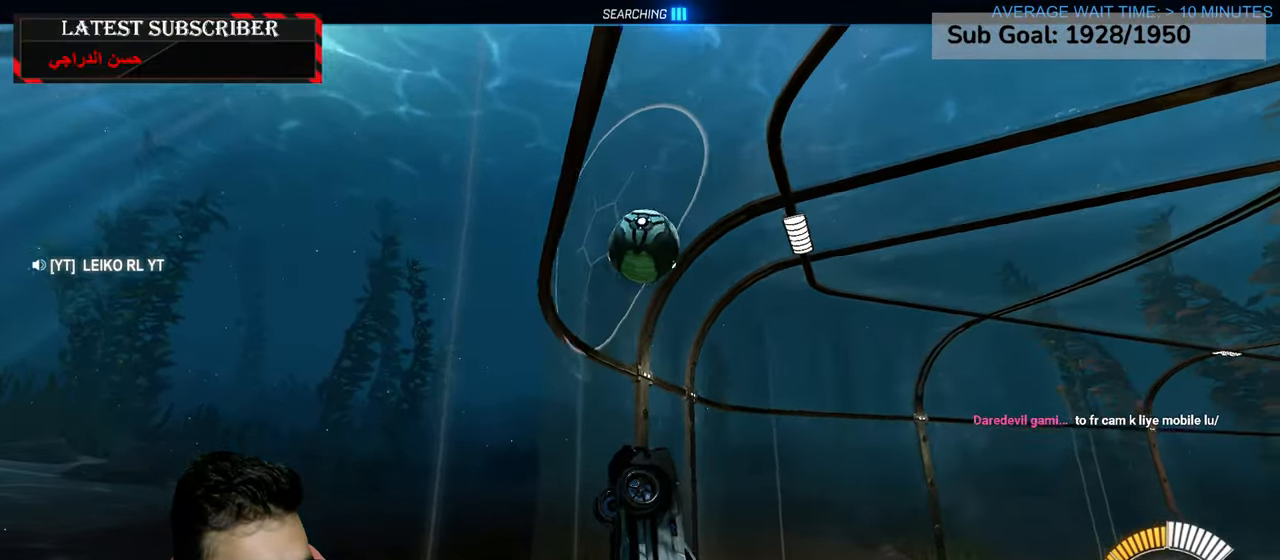
{"dt_ms": 500, "buttons": ["R1"], "left_stick": "down-right", "right_stick": "center", "events": []}
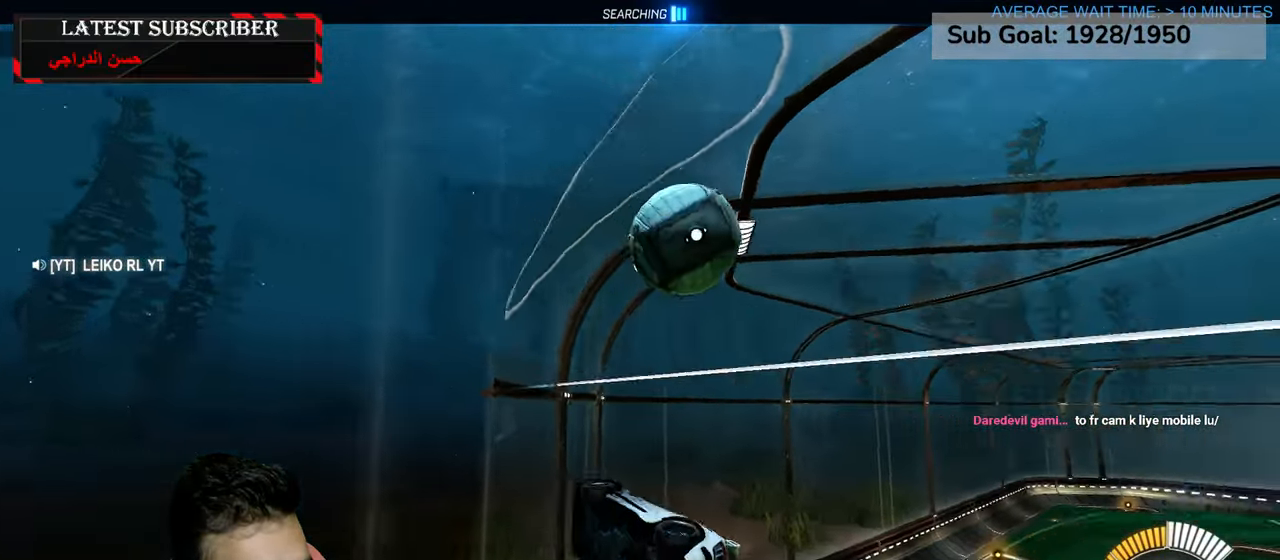
{"dt_ms": 500, "buttons": ["R1"], "left_stick": "down-right", "right_stick": "center", "events": []}
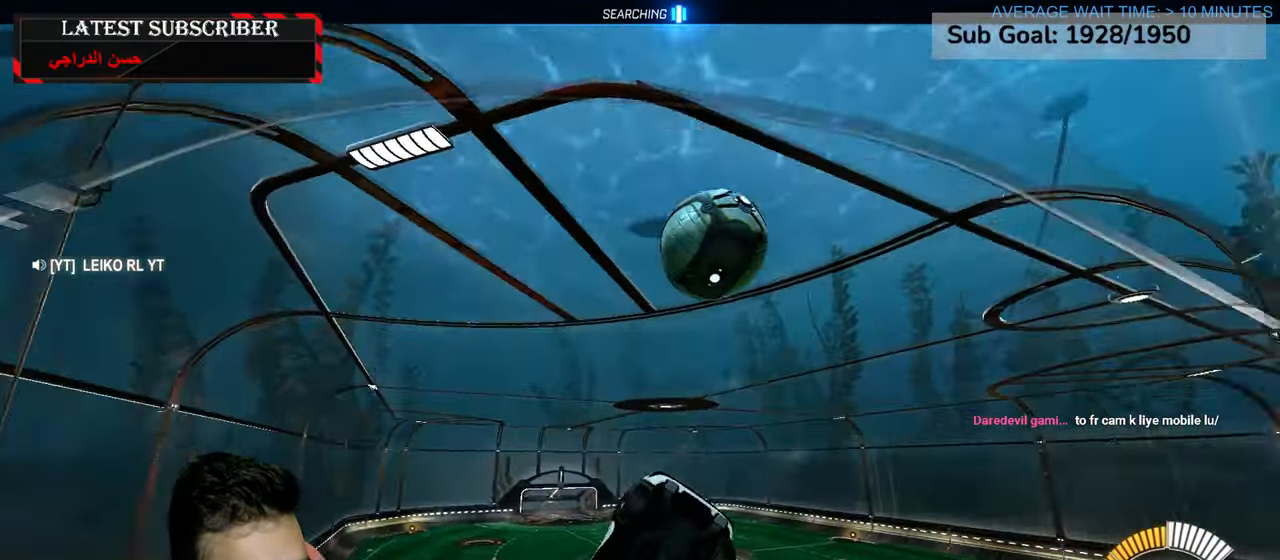
{"dt_ms": 500, "buttons": ["R1"], "left_stick": "center", "right_stick": "center", "events": [[417, "left_stick", "center"]]}
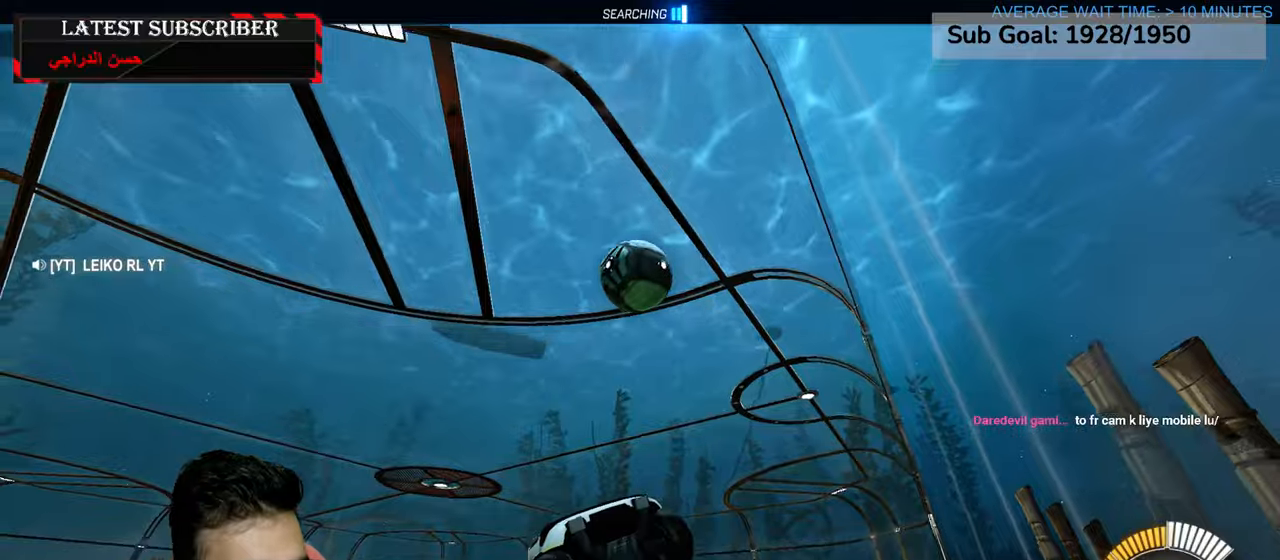
{"dt_ms": 500, "buttons": ["L1"], "left_stick": "center", "right_stick": "center", "events": [[167, "R1", "up"], [334, "L1", "down"]]}
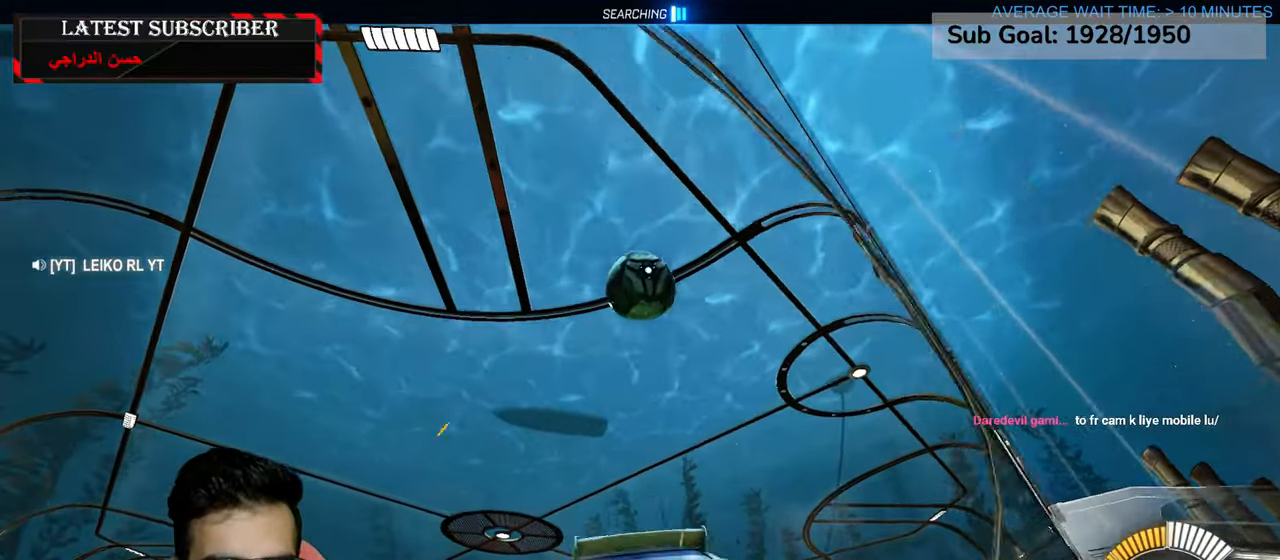
{"dt_ms": 500, "buttons": ["L1"], "left_stick": "center", "right_stick": "center", "events": [[17, "L1", "up"], [167, "left_stick", "down-right"], [300, "L1", "down"], [300, "left_stick", "center"]]}
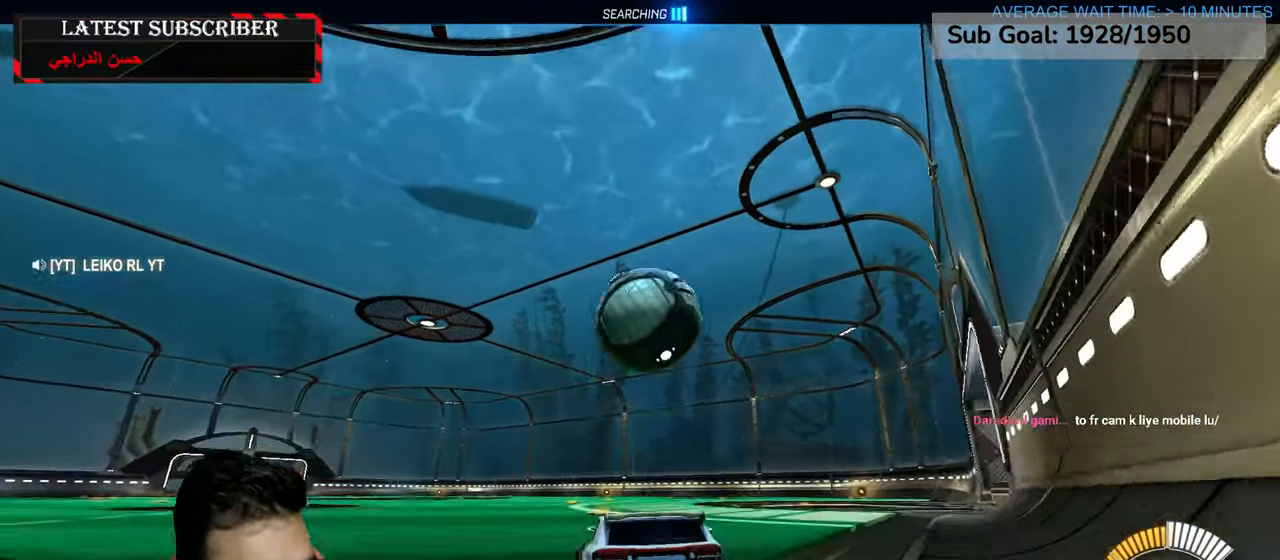
{"dt_ms": 500, "buttons": ["L1"], "left_stick": "left", "right_stick": "center", "events": [[317, "left_stick", "left"]]}
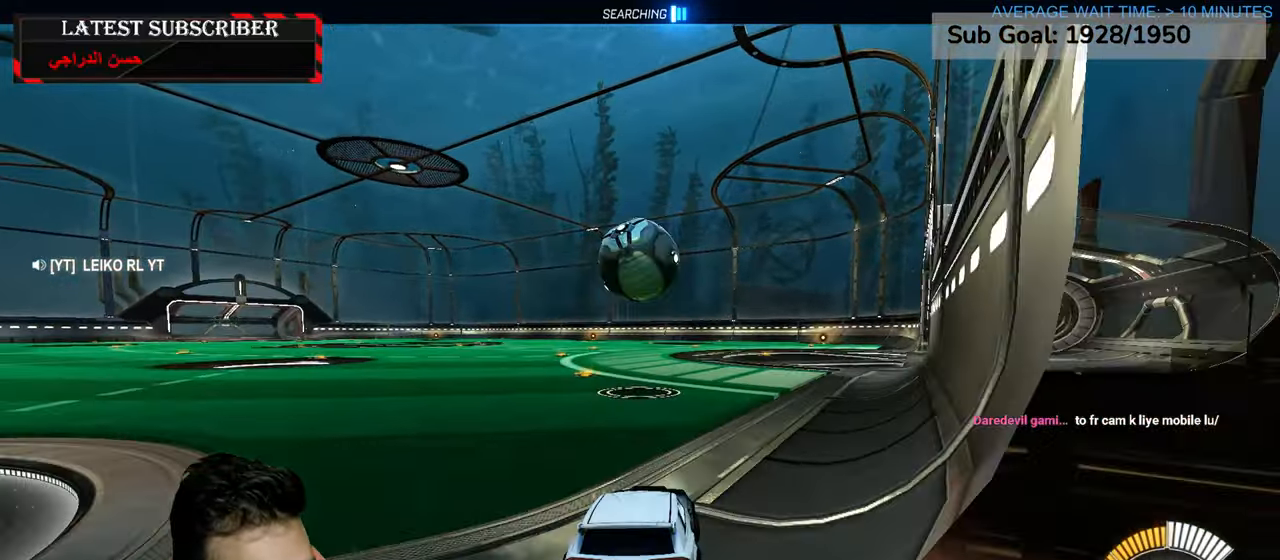
{"dt_ms": 500, "buttons": ["R1"], "left_stick": "left", "right_stick": "center", "events": [[34, "left_stick", "center"], [117, "L1", "up"], [200, "R1", "down"], [467, "left_stick", "left"]]}
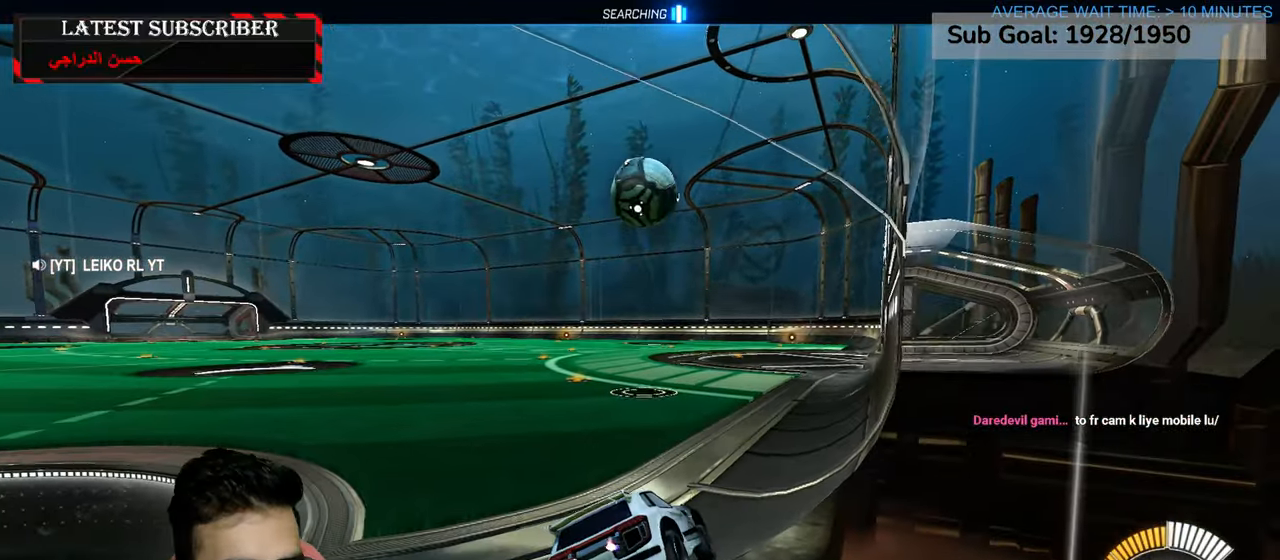
{"dt_ms": 500, "buttons": [], "left_stick": "down-right", "right_stick": "center", "events": [[184, "left_stick", "center"], [284, "R1", "up"], [417, "left_stick", "down-right"]]}
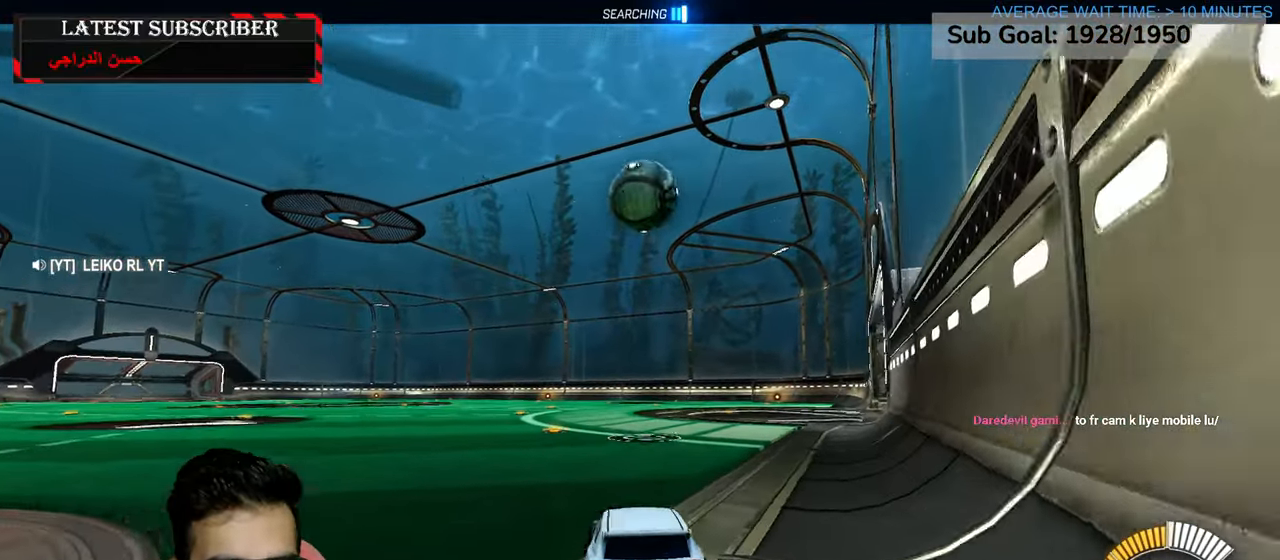
{"dt_ms": 500, "buttons": ["R1"], "left_stick": "center", "right_stick": "center", "events": [[50, "R1", "down"], [50, "left_stick", "center"]]}
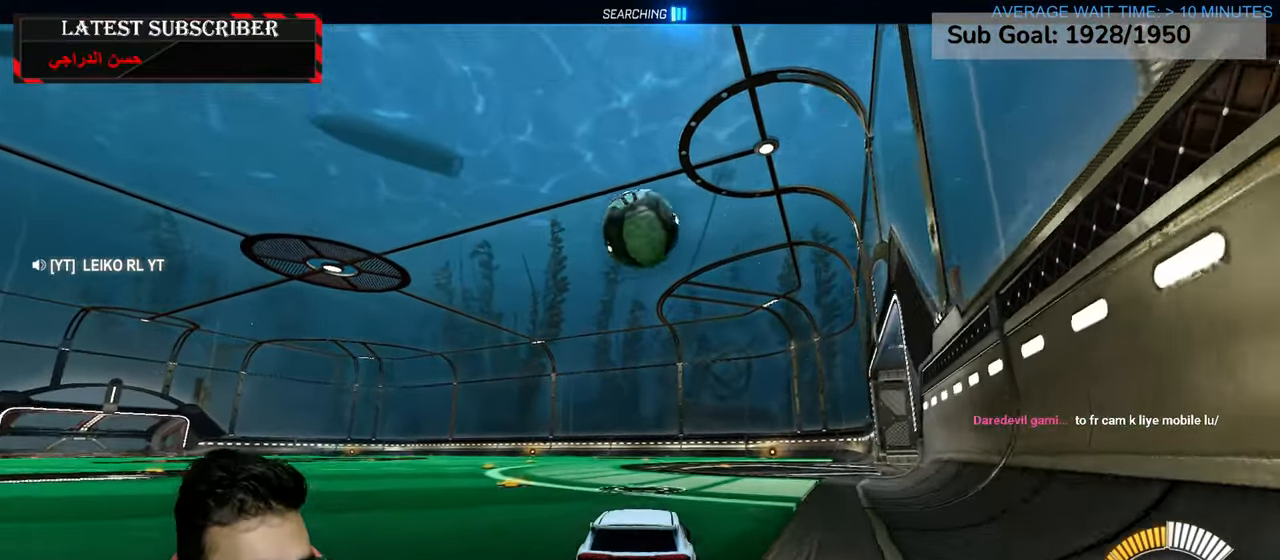
{"dt_ms": 500, "buttons": [], "left_stick": "center", "right_stick": "center", "events": [[100, "R1", "up"]]}
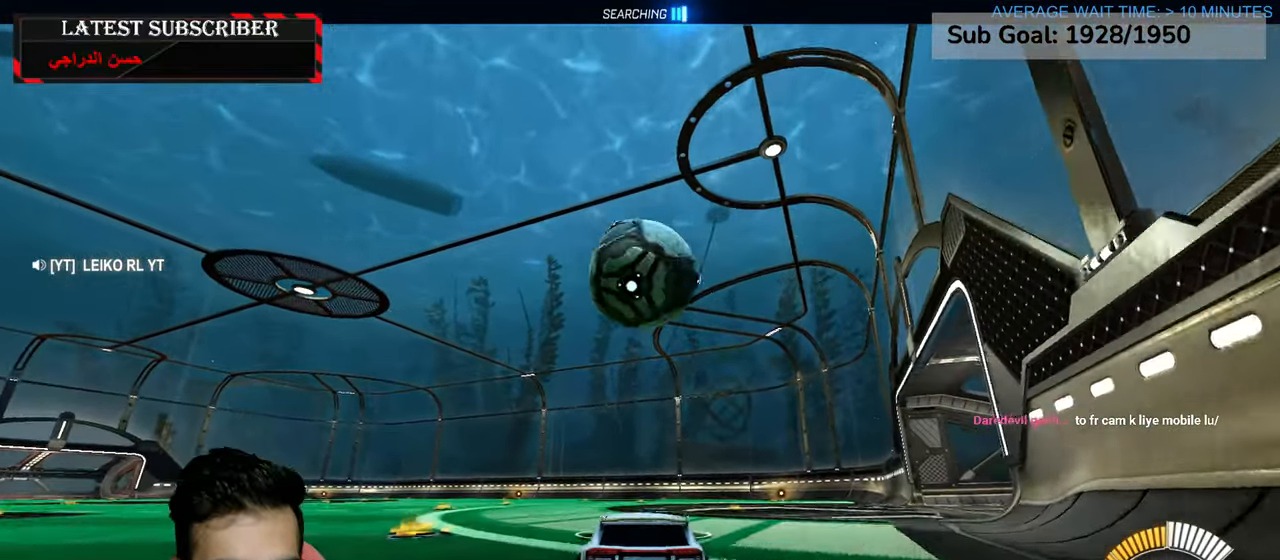
{"dt_ms": 500, "buttons": ["R1", "R2"], "left_stick": "down-right", "right_stick": "center", "events": [[50, "R1", "down"], [317, "left_stick", "down-right"], [484, "R2", "down"]]}
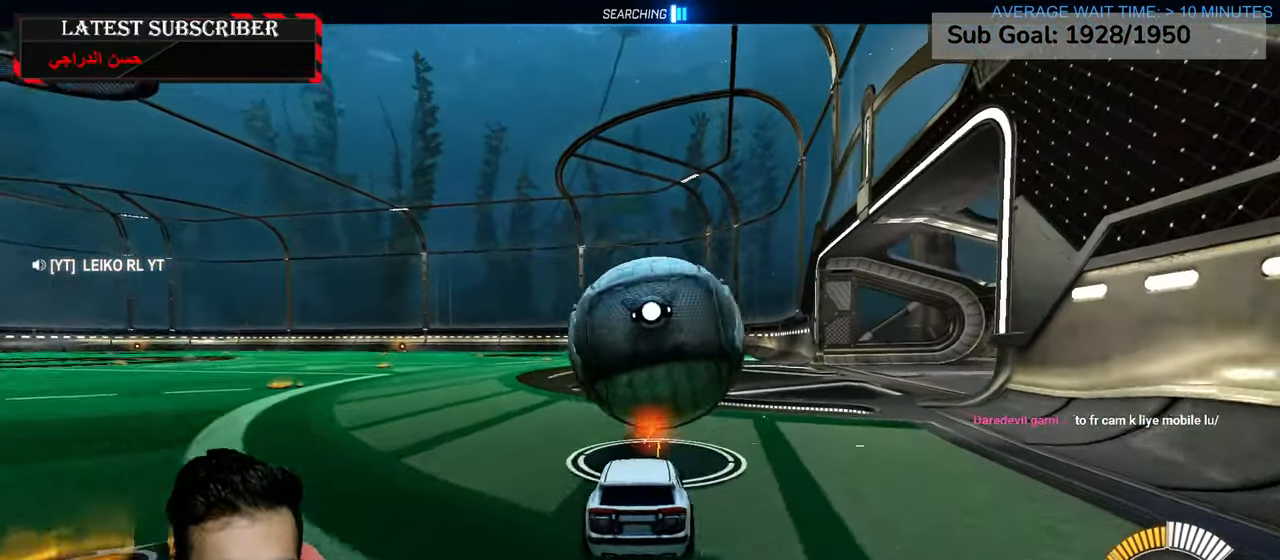
{"dt_ms": 500, "buttons": ["R1", "R2"], "left_stick": "center", "right_stick": "center", "events": [[34, "left_stick", "center"], [417, "left_stick", "left"], [484, "left_stick", "center"]]}
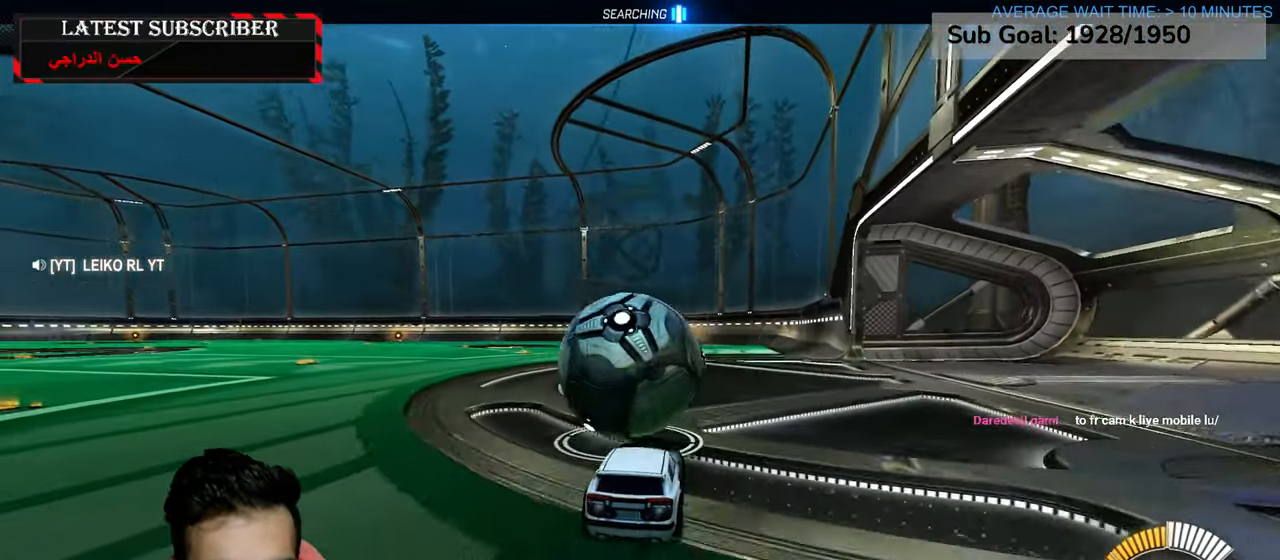
{"dt_ms": 500, "buttons": ["R1", "R2"], "left_stick": "down-right", "right_stick": "center", "events": [[467, "left_stick", "down-right"]]}
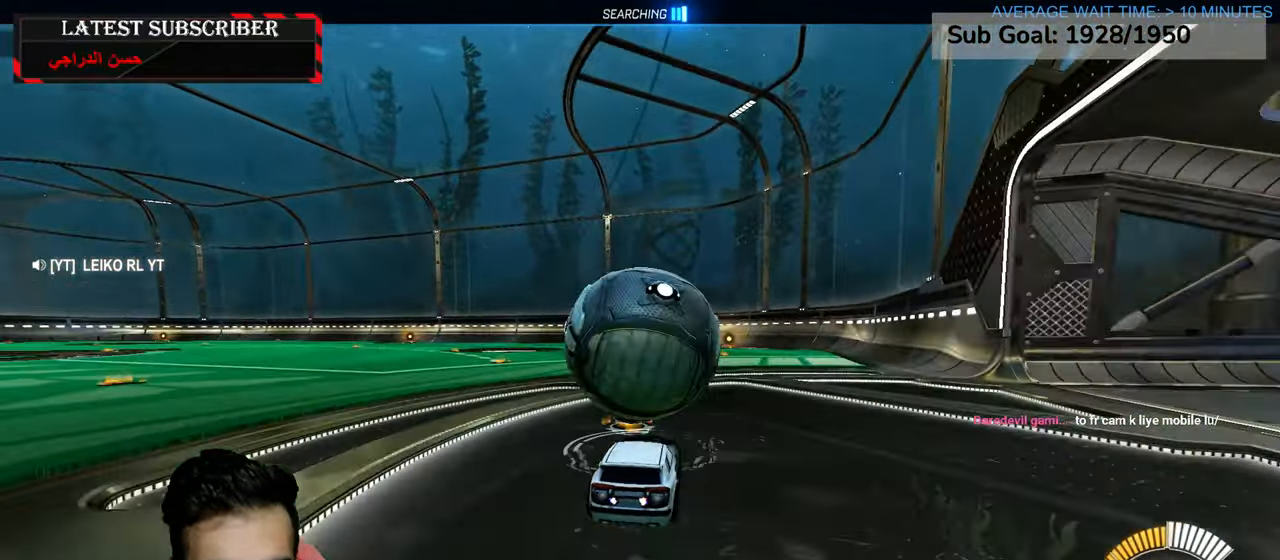
{"dt_ms": 500, "buttons": ["R1"], "left_stick": "down-right", "right_stick": "center", "events": [[134, "left_stick", "left"], [384, "R2", "up"], [467, "left_stick", "down-right"]]}
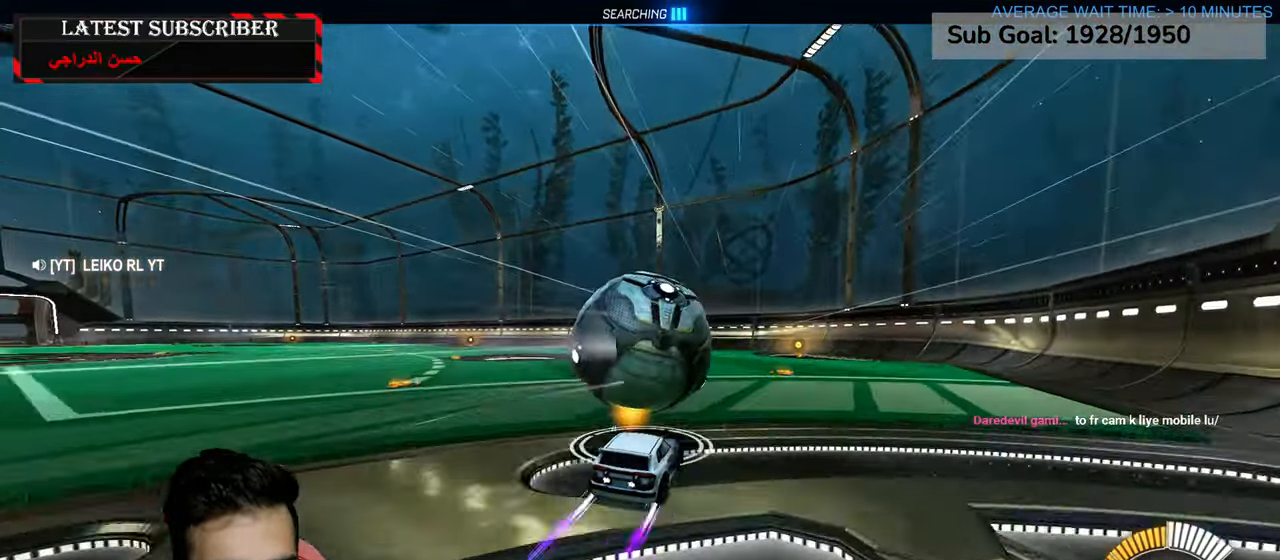
{"dt_ms": 500, "buttons": ["R1"], "left_stick": "center", "right_stick": "center", "events": [[117, "left_stick", "center"], [334, "left_stick", "down-right"], [434, "left_stick", "center"]]}
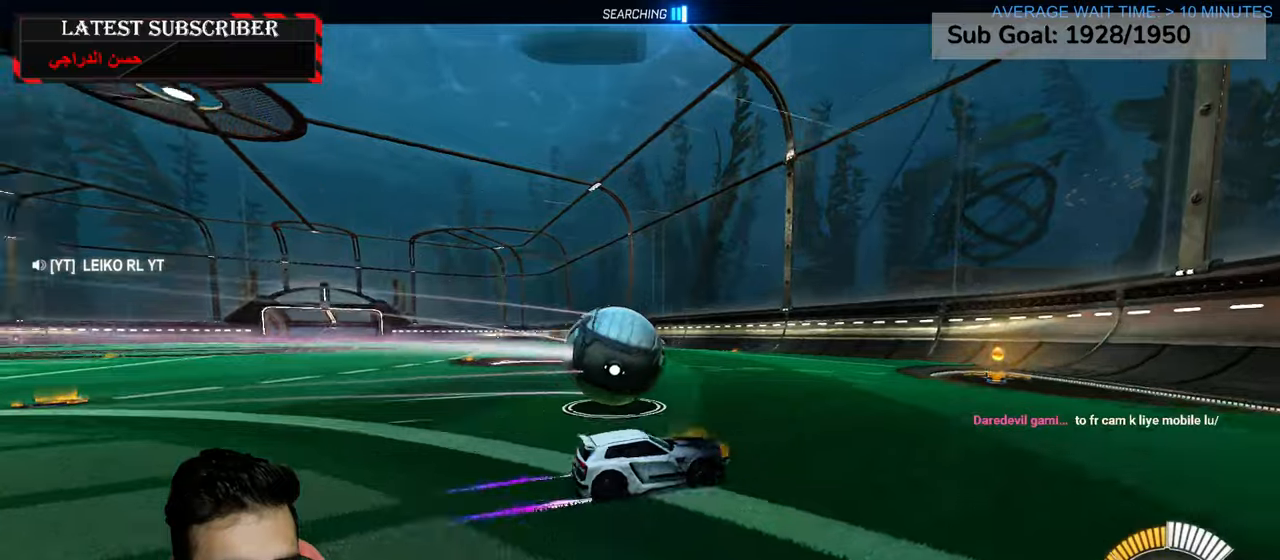
{"dt_ms": 500, "buttons": ["R1"], "left_stick": "left", "right_stick": "center", "events": [[34, "left_stick", "left"], [150, "left_stick", "center"], [384, "left_stick", "left"]]}
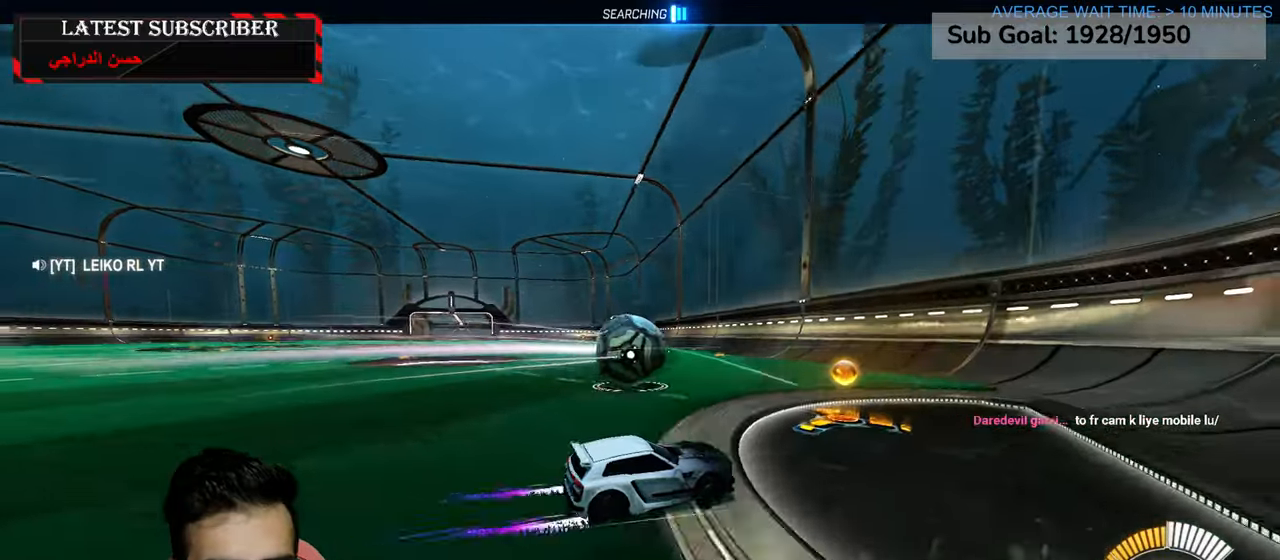
{"dt_ms": 500, "buttons": ["R1"], "left_stick": "center", "right_stick": "center", "events": [[67, "left_stick", "center"], [184, "left_stick", "left"], [300, "left_stick", "center"]]}
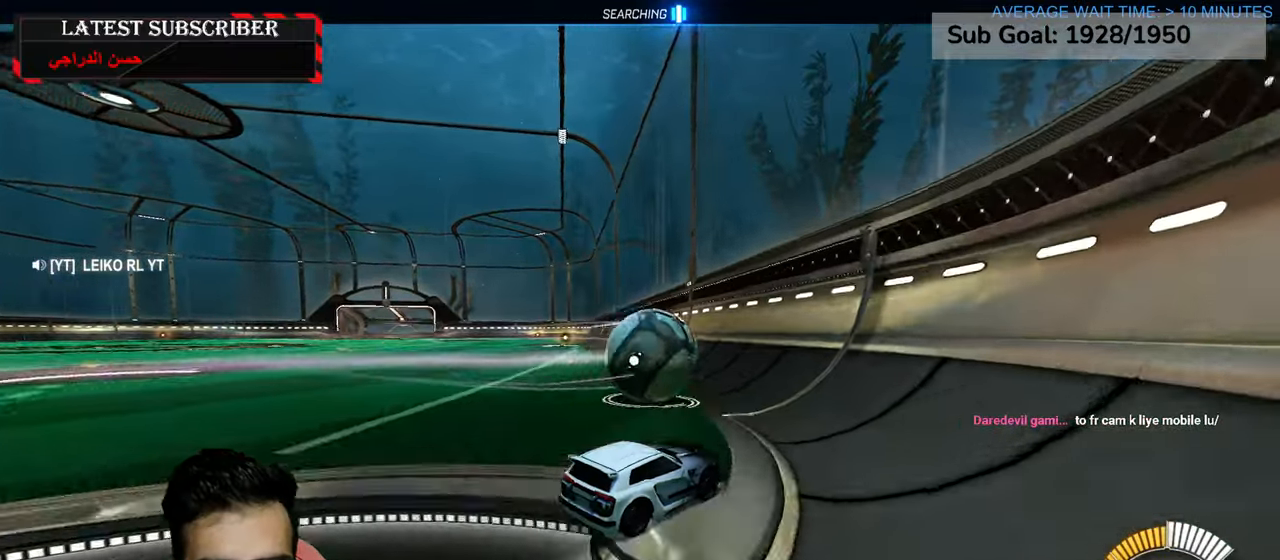
{"dt_ms": 500, "buttons": ["A", "L2", "R1"], "left_stick": "down-left", "right_stick": "center", "events": [[467, "left_stick", "down-left"], [484, "L2", "down"], [500, "A", "down"]]}
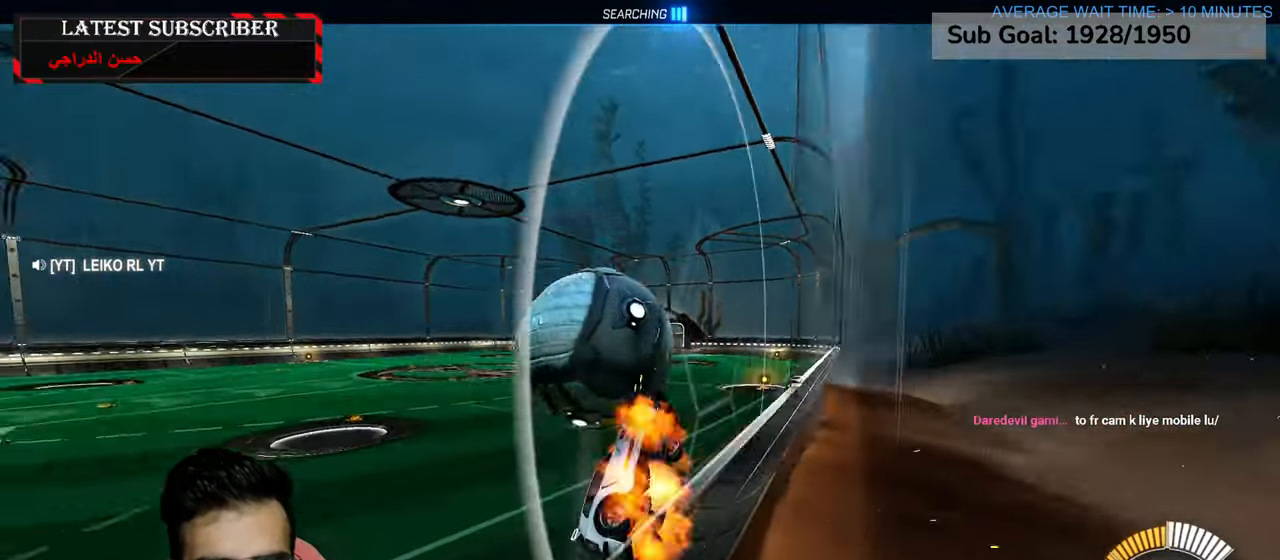
{"dt_ms": 500, "buttons": ["L2", "R1"], "left_stick": "center", "right_stick": "center", "events": [[134, "A", "up"], [300, "left_stick", "left"], [434, "left_stick", "center"]]}
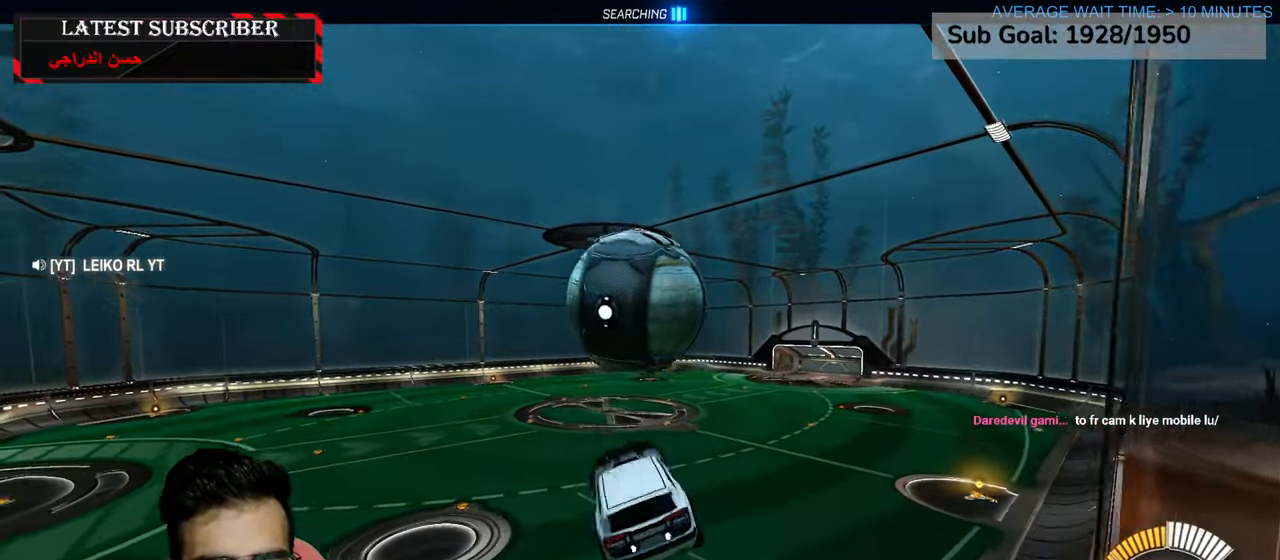
{"dt_ms": 500, "buttons": ["L2", "R1"], "left_stick": "center", "right_stick": "center", "events": [[100, "left_stick", "left"], [200, "R2", "down"], [250, "left_stick", "up-left"], [350, "left_stick", "center"], [367, "R2", "up"]]}
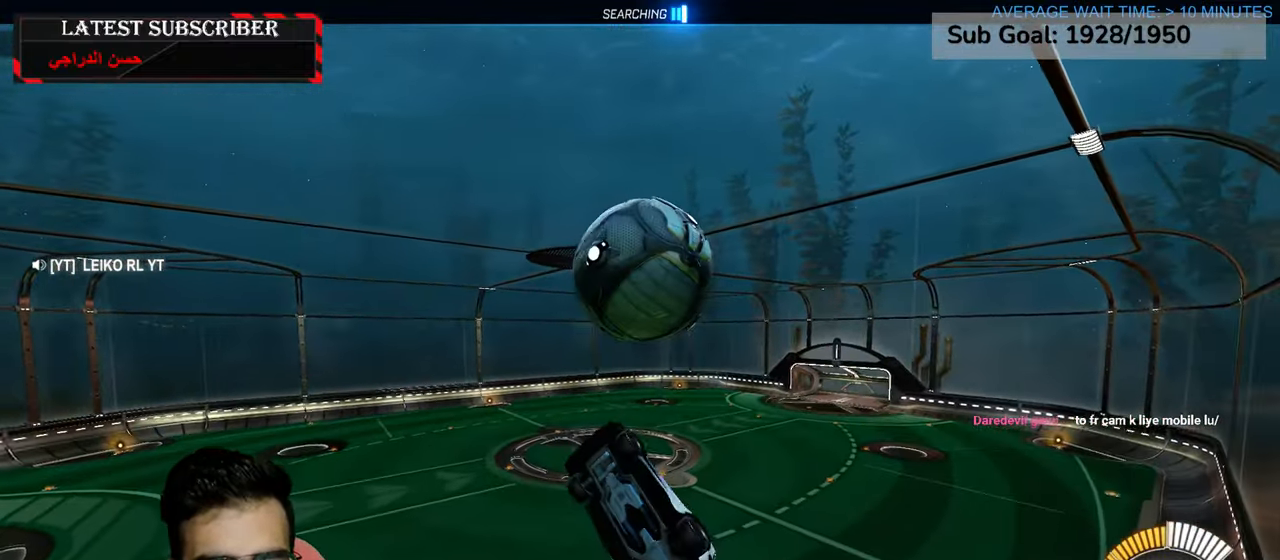
{"dt_ms": 500, "buttons": ["L2", "R1", "R2"], "left_stick": "right", "right_stick": "center", "events": [[67, "left_stick", "up-left"], [150, "R2", "down"], [184, "left_stick", "up"], [300, "R2", "up"], [434, "left_stick", "right"], [500, "R2", "down"]]}
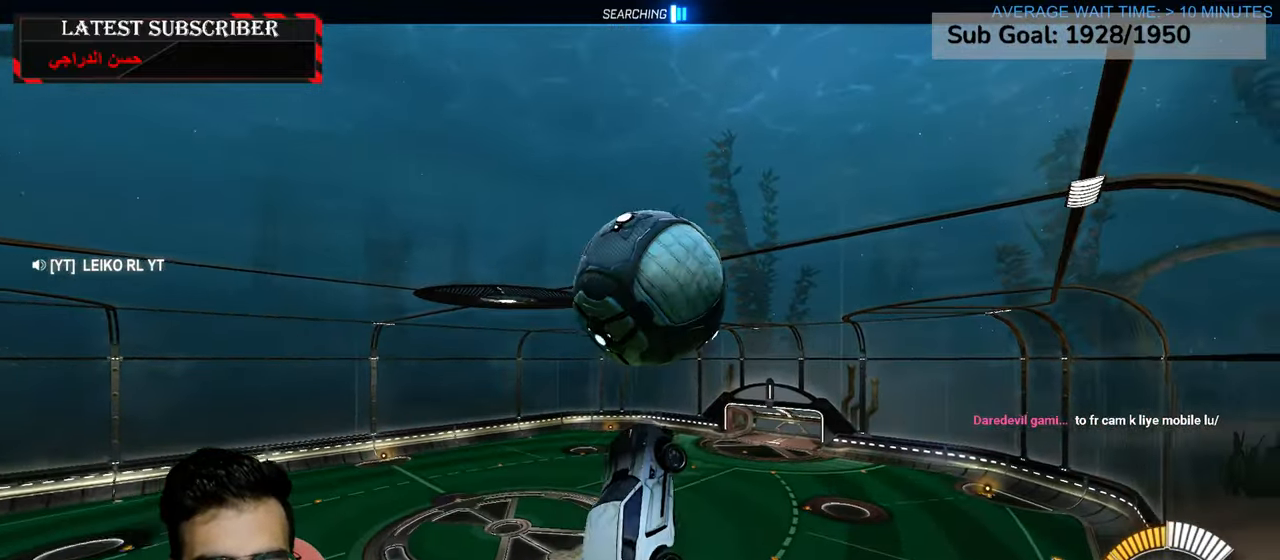
{"dt_ms": 500, "buttons": ["L2", "R1"], "left_stick": "down-left", "right_stick": "center", "events": [[50, "left_stick", "center"], [367, "R2", "up"], [367, "left_stick", "down-left"]]}